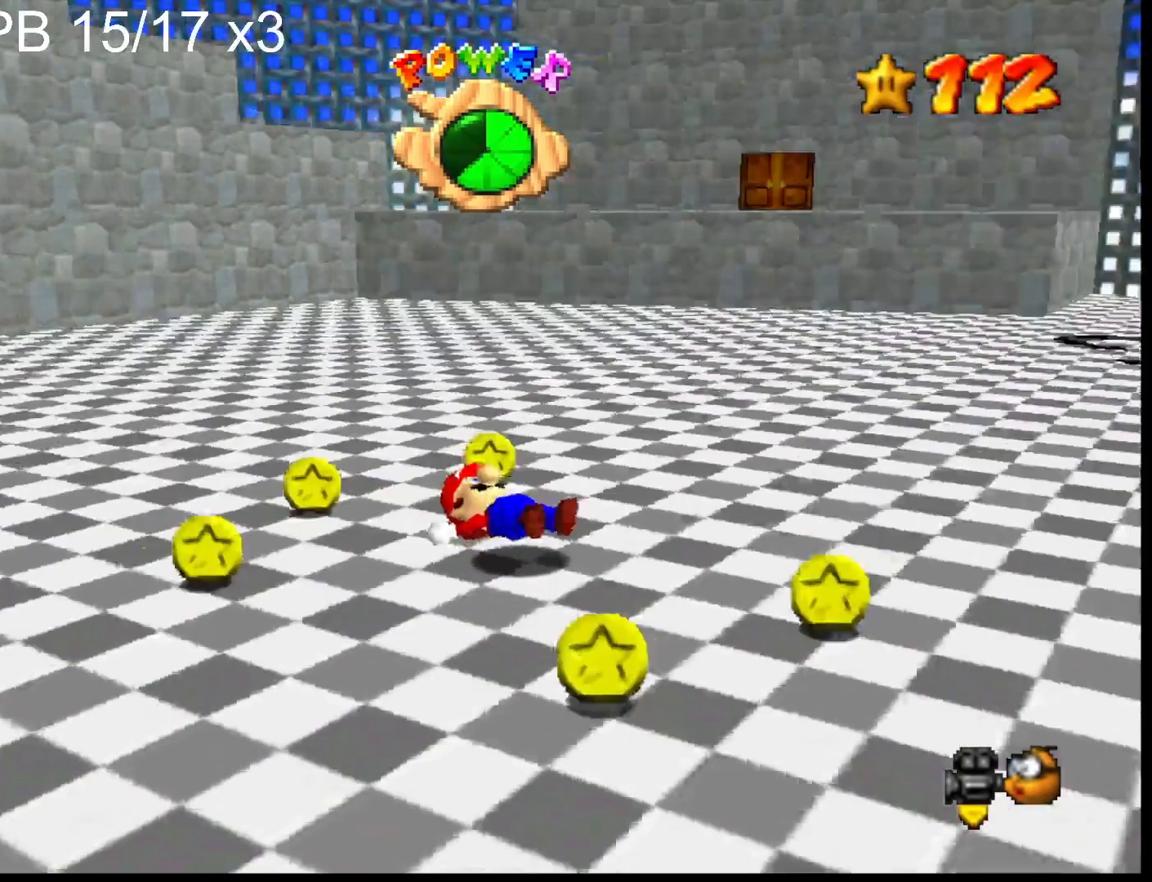
Gameplay with a controller (PlayStation layout); each line is a JSON object with the inputs held at the frame after it. "events" lists button and stick changes between this image and that frame as [ms after this image, input, new state], when the widget could be followed in between.
{"buttons": ["CROSS"], "left_stick": "center", "right_stick": "center", "events": [[200, "DPAD_DOWN", "down"], [267, "right_stick", "center"], [333, "DPAD_DOWN", "up"], [400, "CROSS", "down"]]}
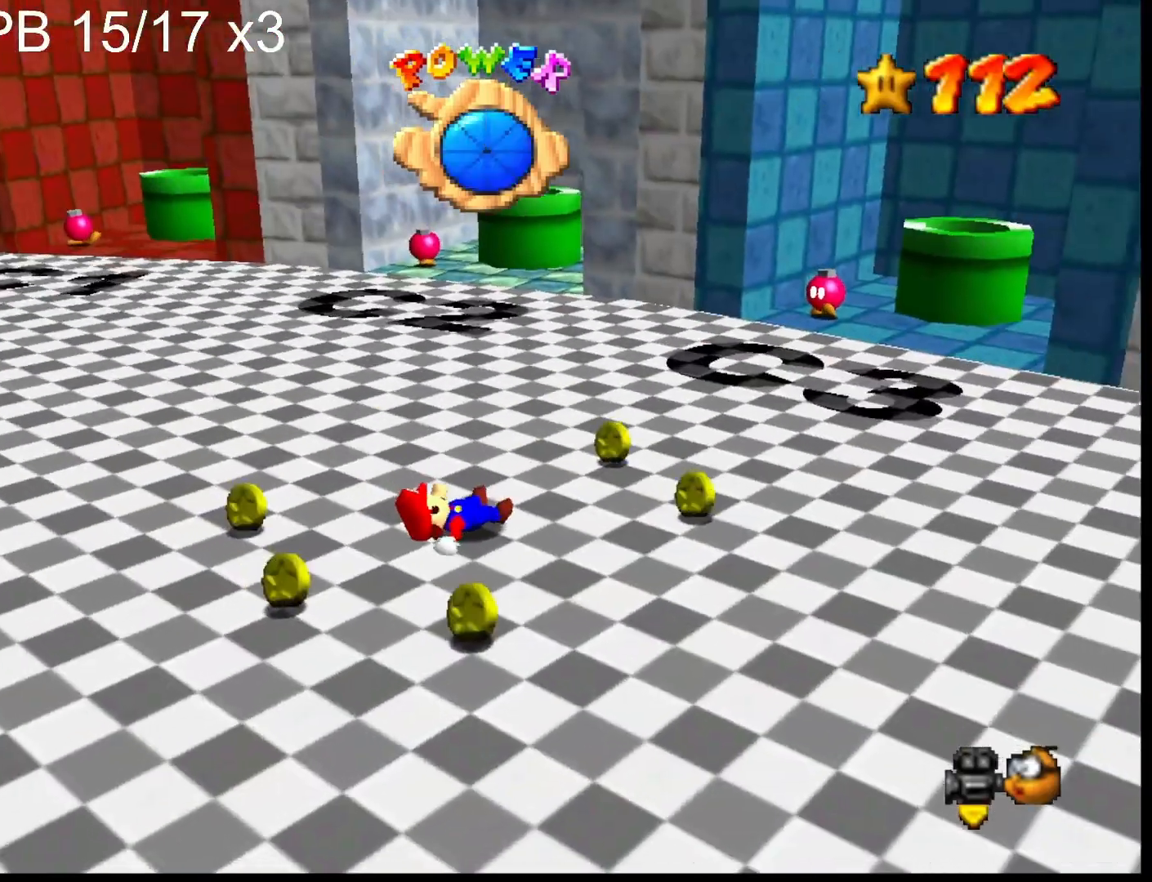
{"buttons": [], "left_stick": "center", "right_stick": "center", "events": [[33, "CROSS", "up"], [67, "CROSS", "down"], [133, "CROSS", "up"], [333, "right_stick", "up"], [467, "right_stick", "center"]]}
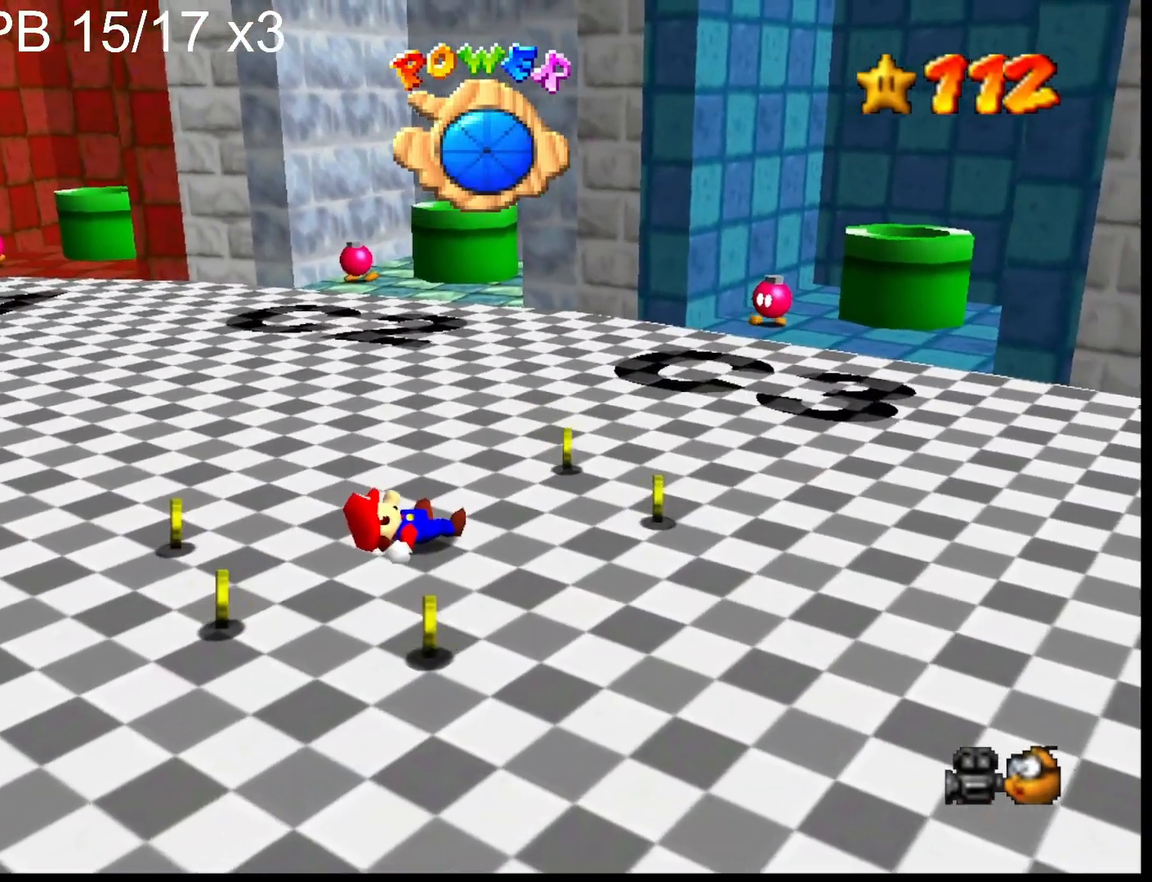
{"buttons": [], "left_stick": "up-left", "right_stick": "center", "events": [[167, "left_stick", "up-left"], [233, "right_stick", "right"], [400, "right_stick", "center"]]}
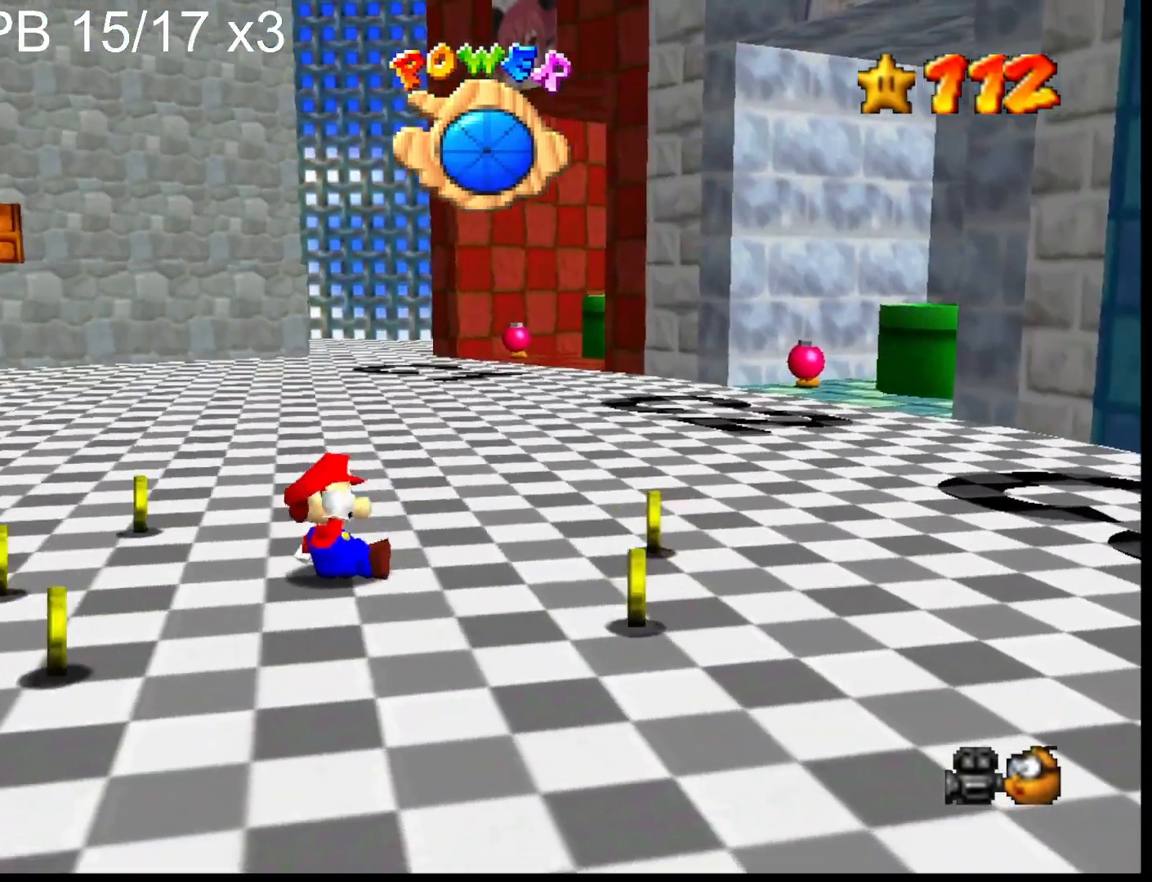
{"buttons": [], "left_stick": "up-left", "right_stick": "center", "events": [[333, "right_stick", "down"], [467, "right_stick", "center"]]}
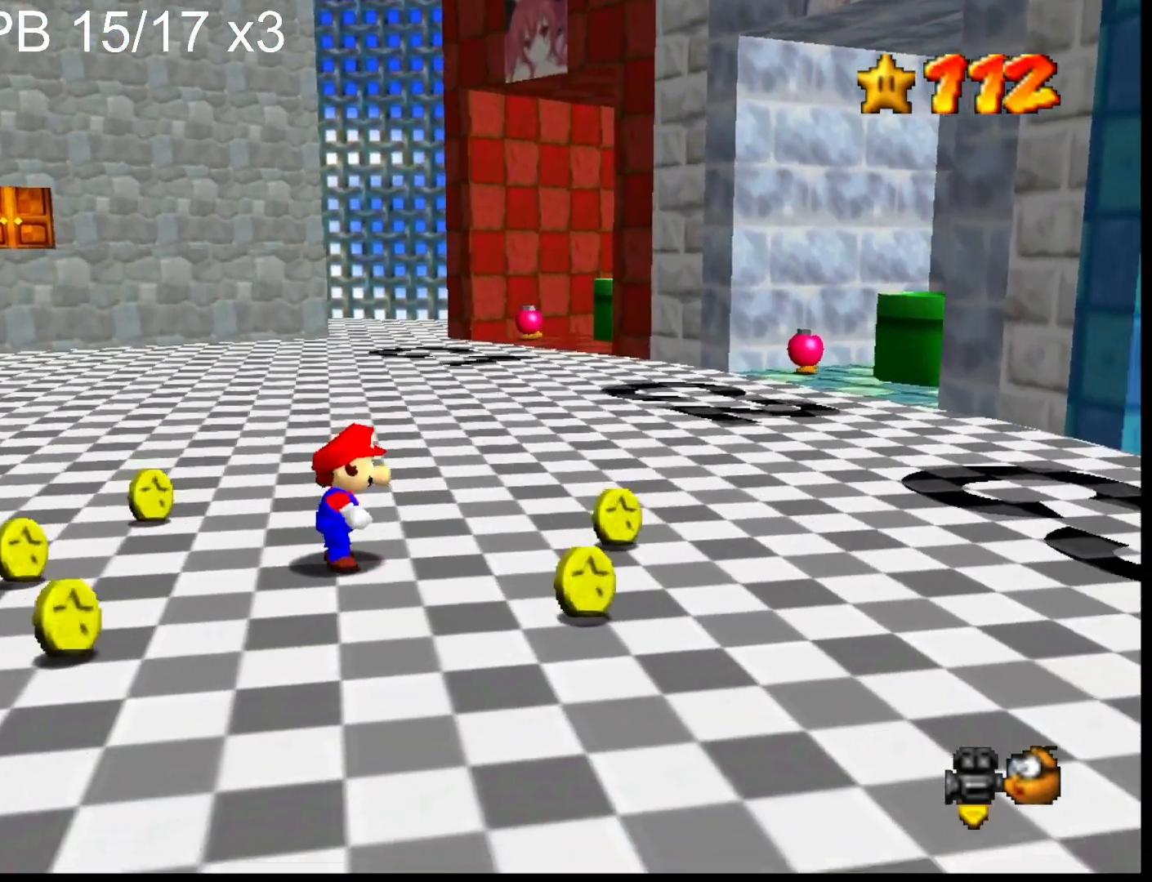
{"buttons": ["CROSS", "L2"], "left_stick": "up-left", "right_stick": "center", "events": [[33, "right_stick", "down"], [167, "right_stick", "center"], [367, "L2", "down"], [400, "CROSS", "down"]]}
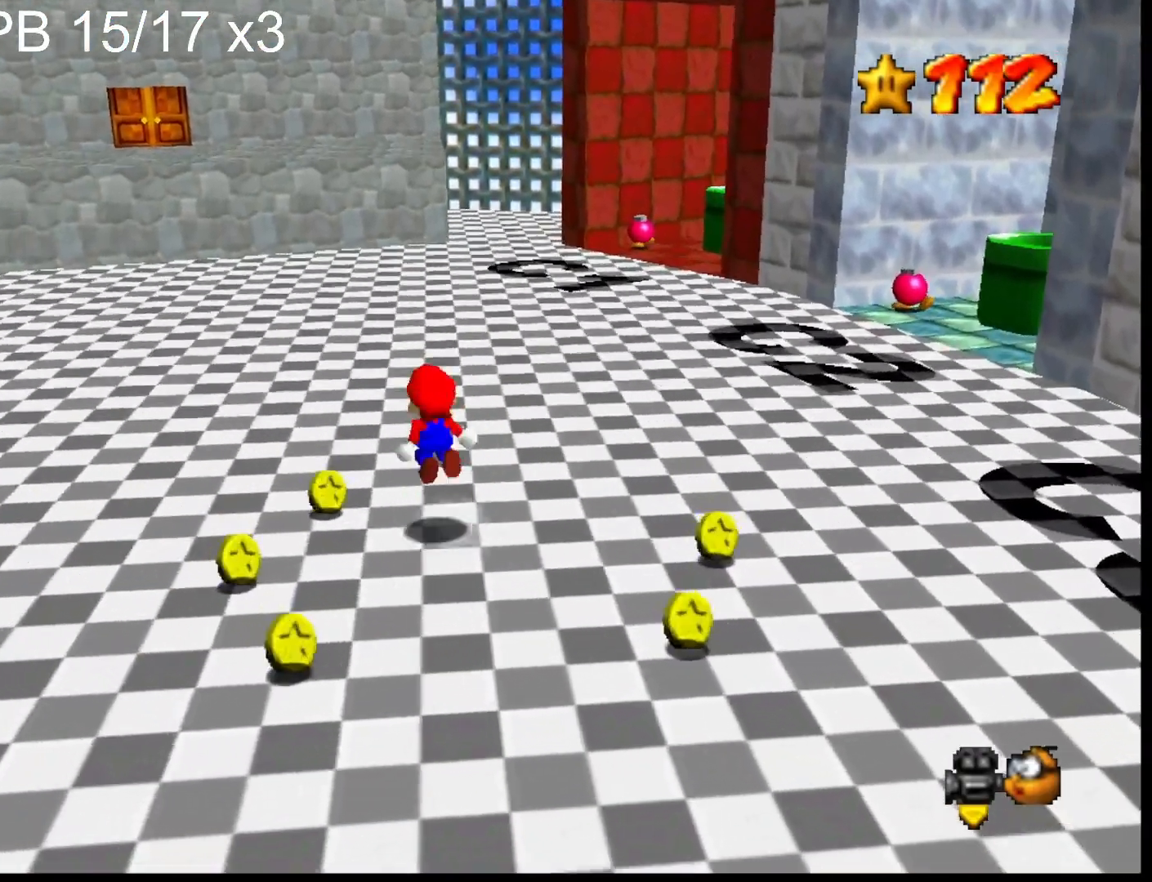
{"buttons": [], "left_stick": "up-left", "right_stick": "center", "events": [[33, "L2", "up"], [67, "CROSS", "up"], [67, "R1", "down"], [167, "R1", "up"], [200, "R1", "down"], [333, "R1", "up"]]}
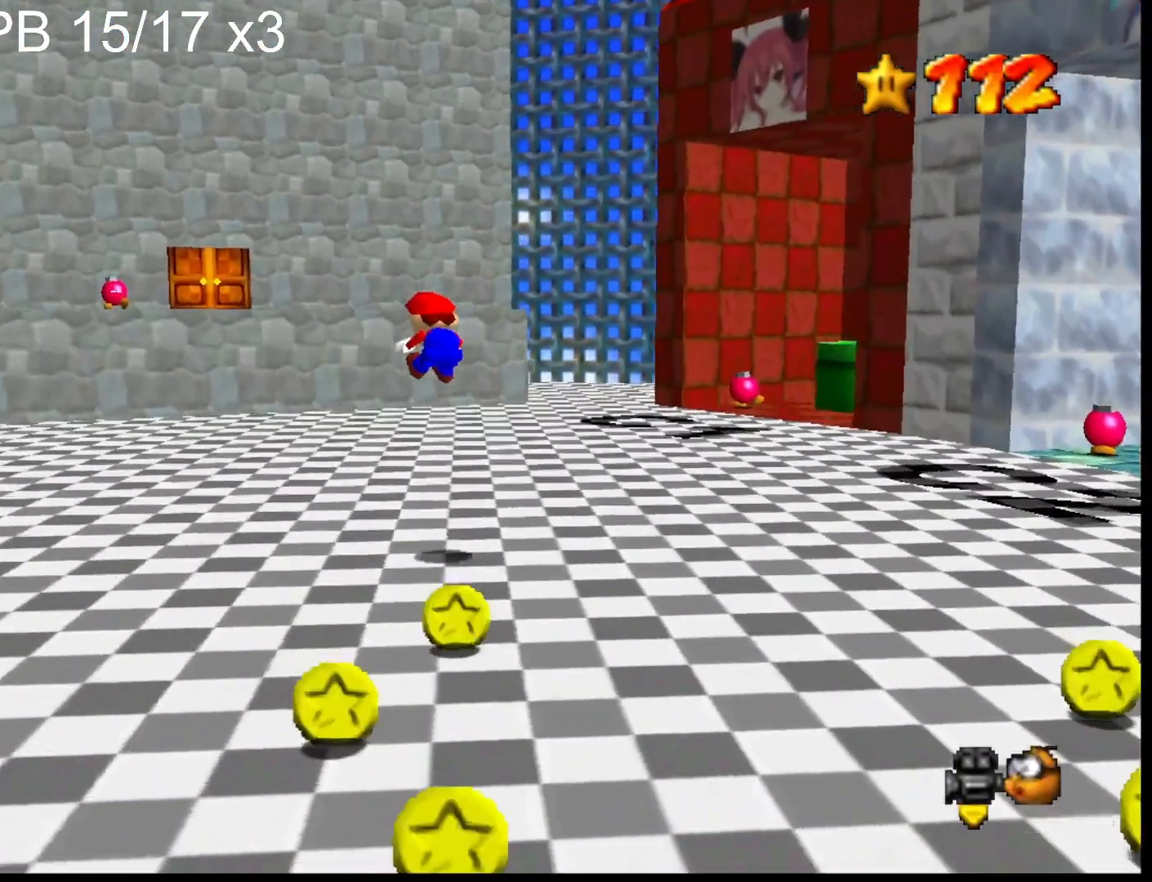
{"buttons": [], "left_stick": "up-left", "right_stick": "center", "events": [[33, "right_stick", "down"], [167, "right_stick", "center"], [233, "right_stick", "down"], [300, "DPAD_DOWN", "down"], [367, "right_stick", "center"], [400, "DPAD_DOWN", "up"]]}
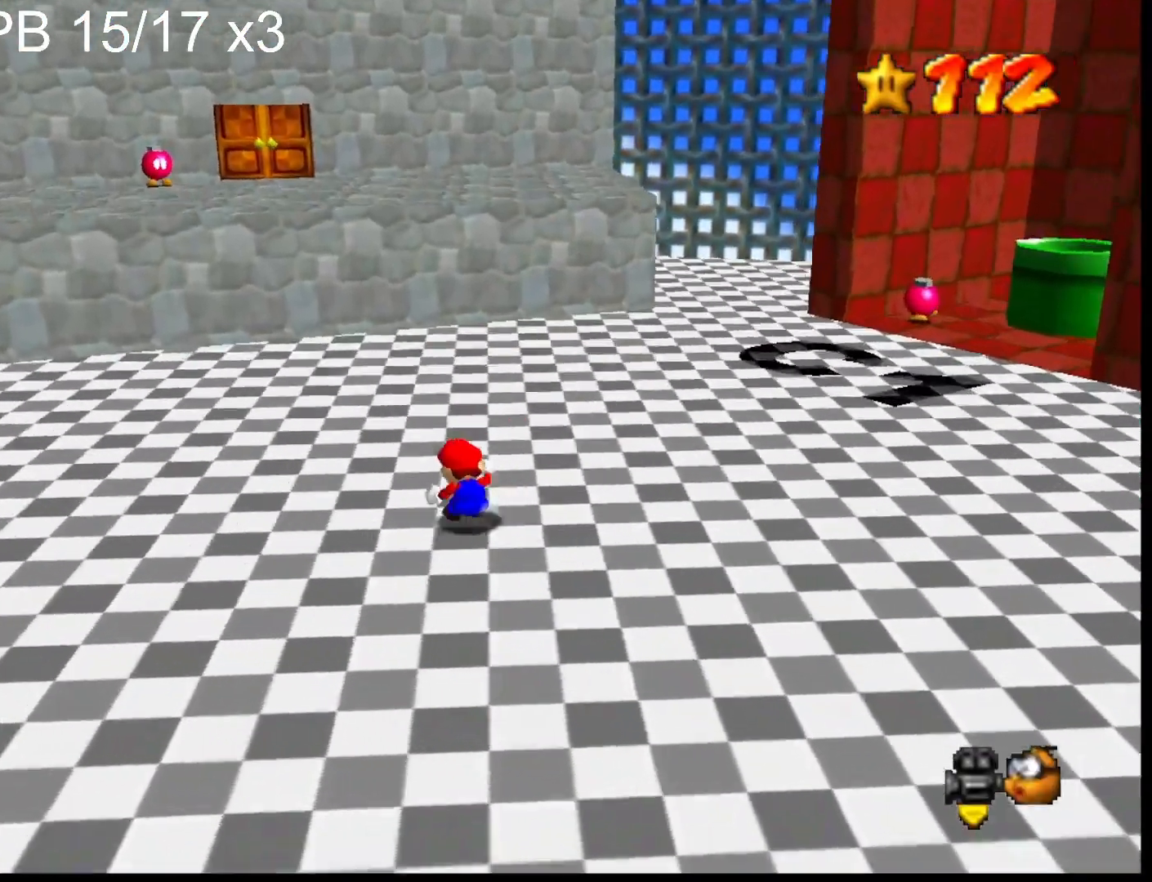
{"buttons": [], "left_stick": "center", "right_stick": "center", "events": [[167, "SQUARE", "down"], [300, "SQUARE", "up"], [500, "left_stick", "center"]]}
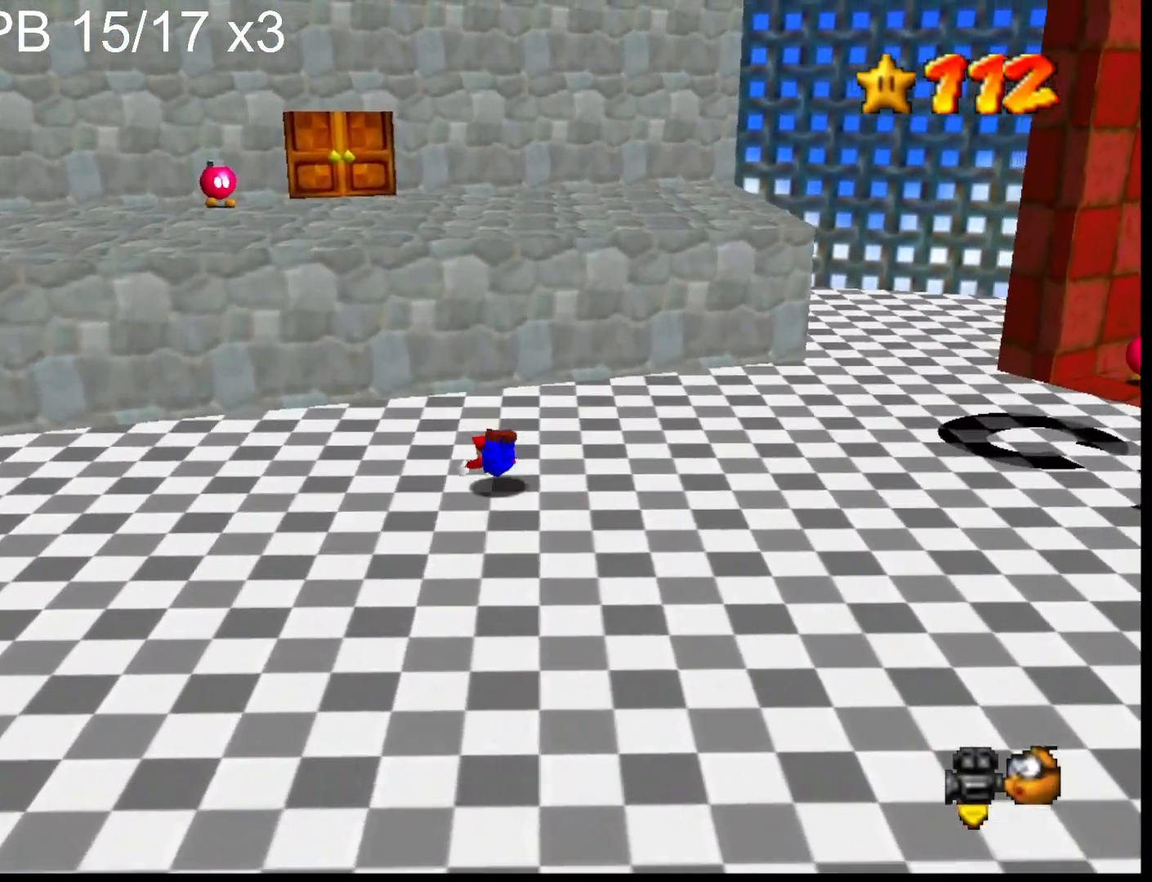
{"buttons": [], "left_stick": "up", "right_stick": "center", "events": [[33, "CROSS", "down"], [33, "left_stick", "down"], [167, "CROSS", "up"], [333, "left_stick", "center"], [500, "left_stick", "up"]]}
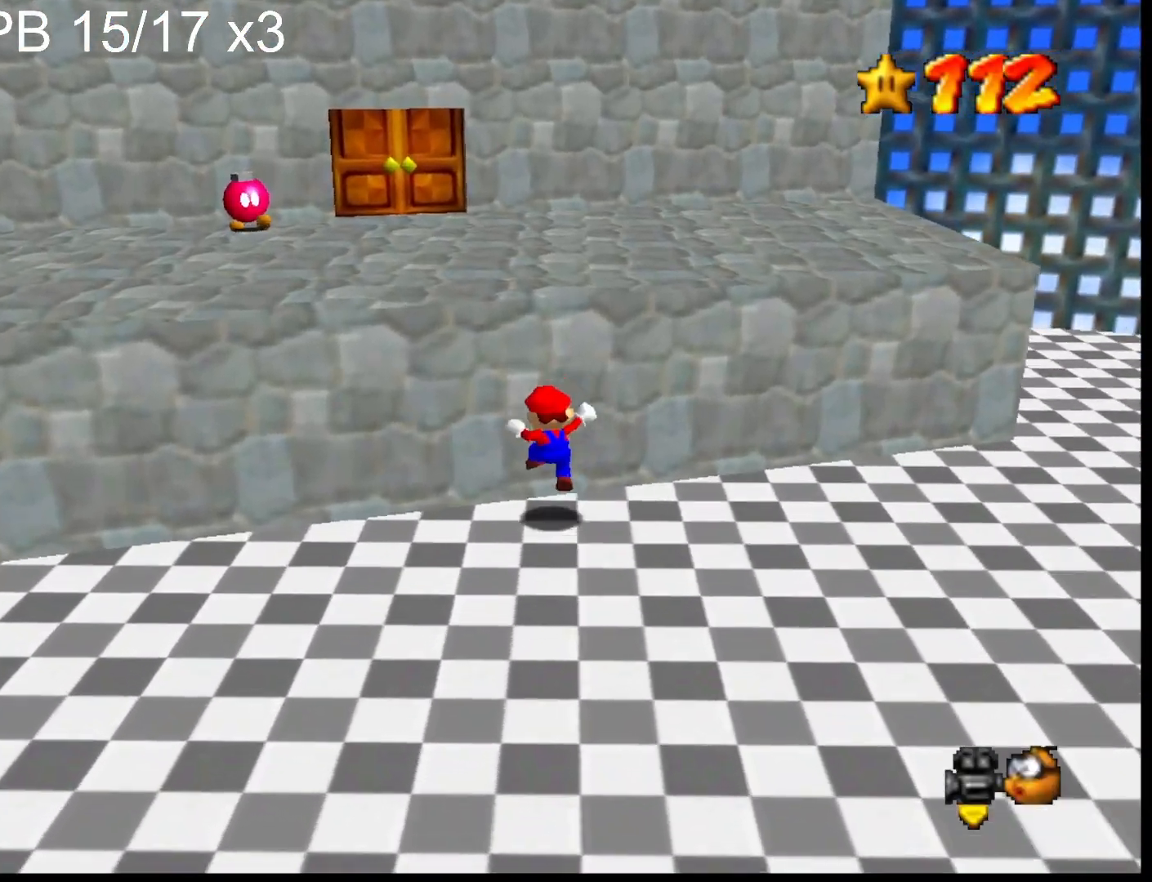
{"buttons": ["CROSS"], "left_stick": "up", "right_stick": "center", "events": [[133, "CROSS", "down"], [133, "left_stick", "up-right"], [433, "left_stick", "up"]]}
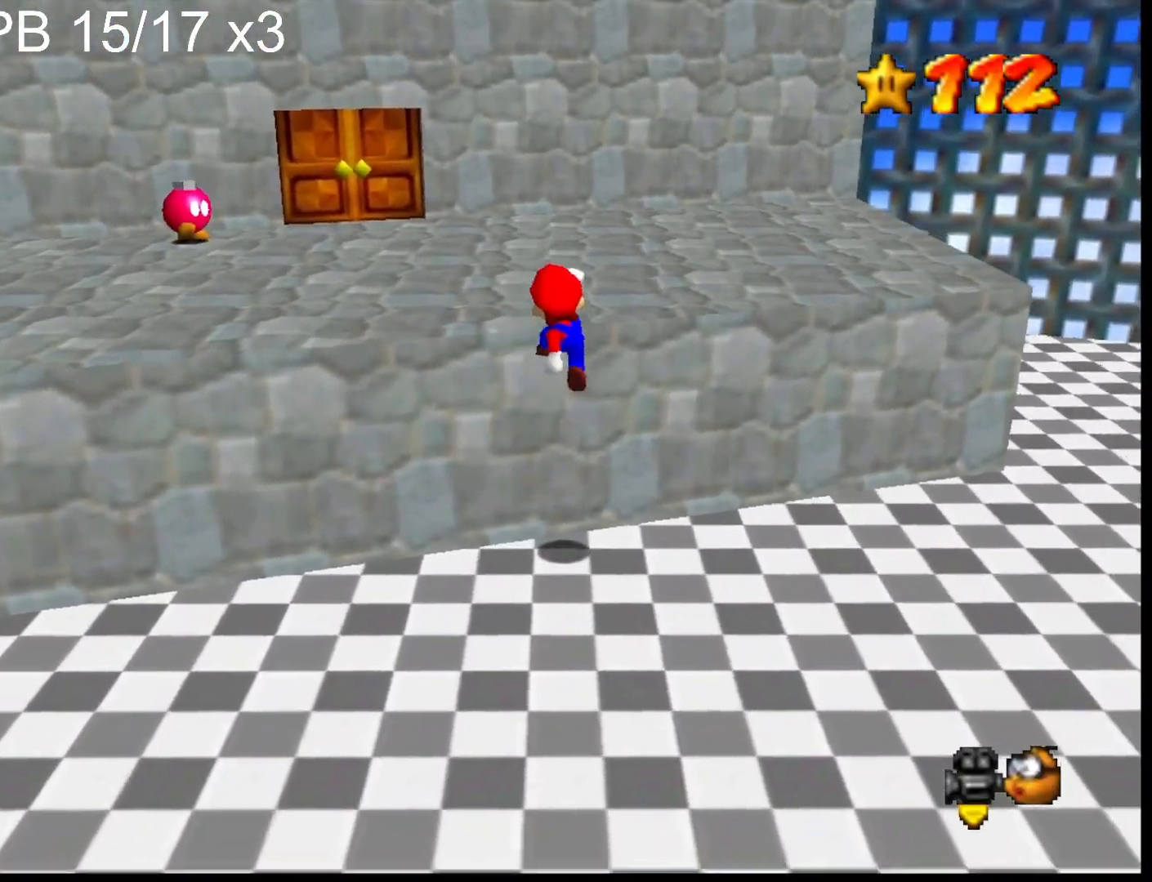
{"buttons": [], "left_stick": "center", "right_stick": "center", "events": [[67, "CROSS", "up"], [133, "right_stick", "down-left"], [300, "right_stick", "center"], [333, "CROSS", "down"], [333, "left_stick", "center"], [467, "CROSS", "up"]]}
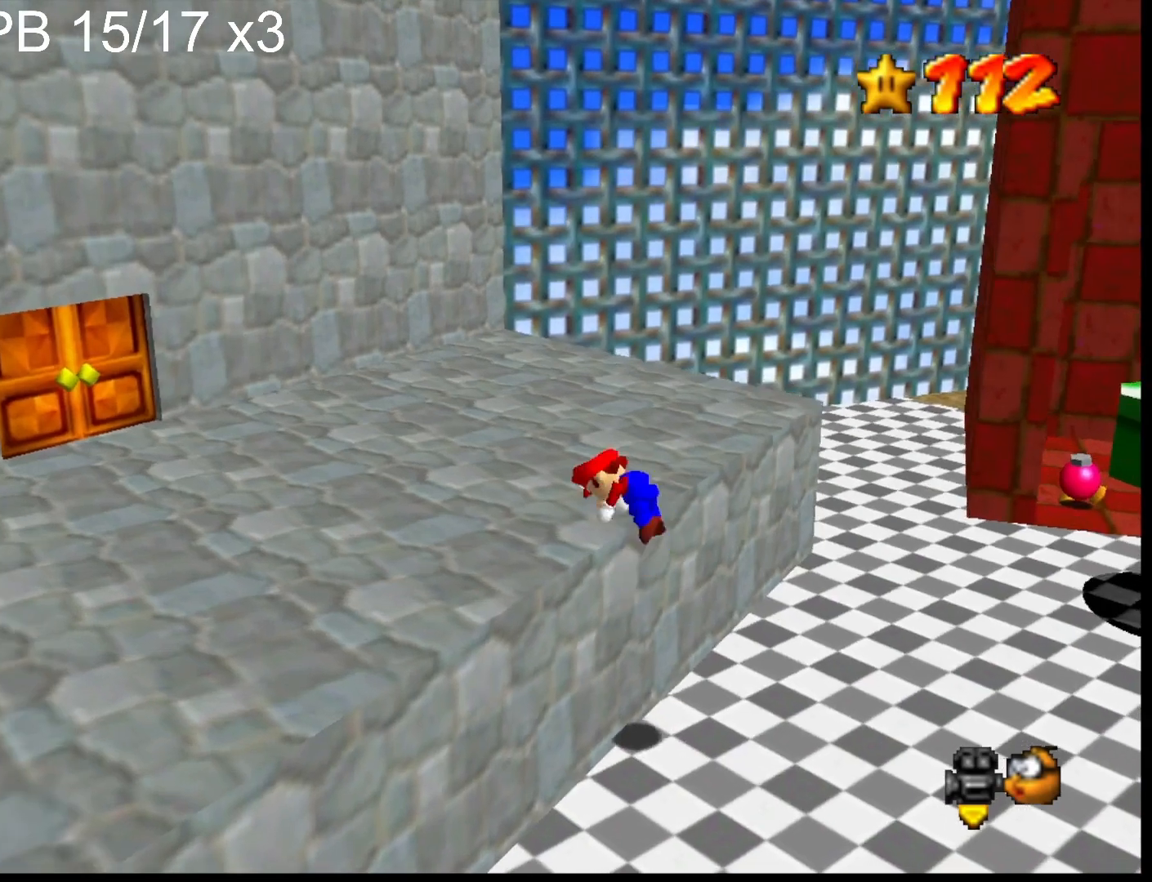
{"buttons": [], "left_stick": "center", "right_stick": "center", "events": []}
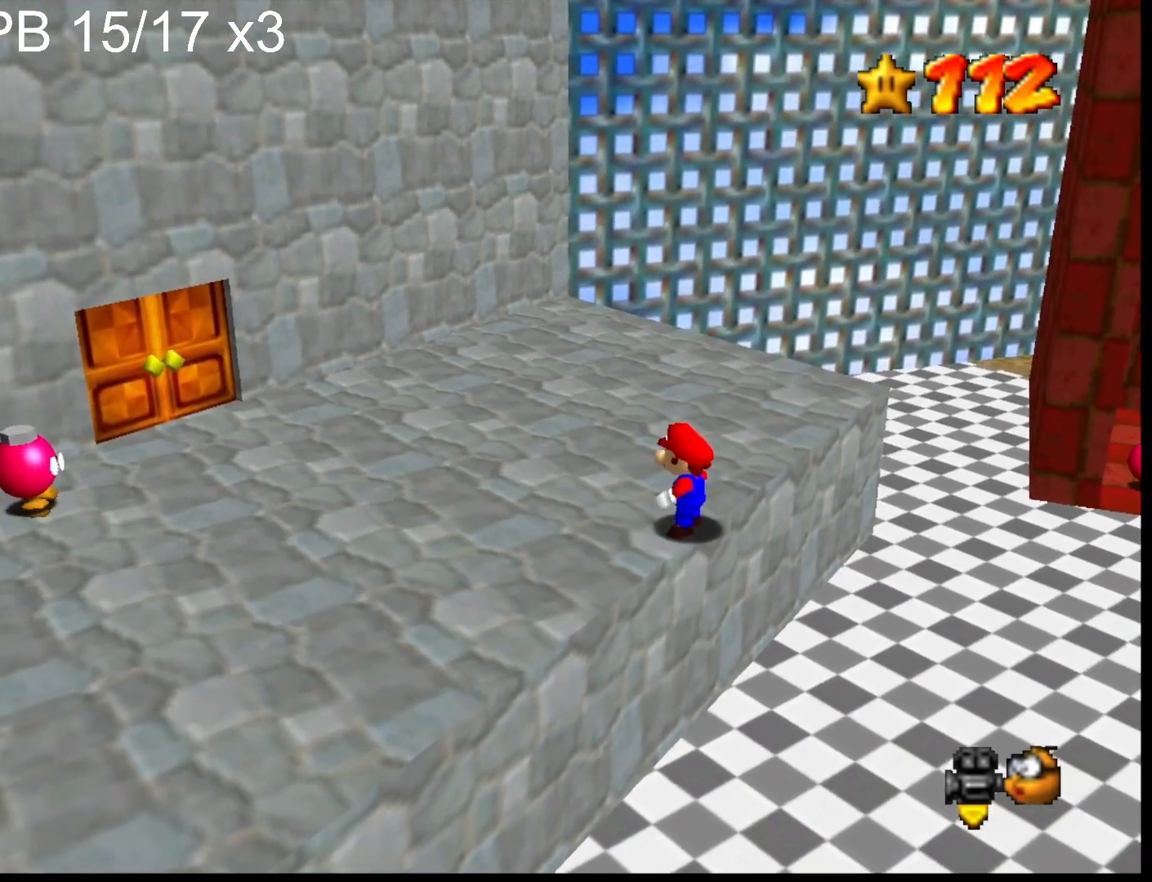
{"buttons": [], "left_stick": "center", "right_stick": "center", "events": []}
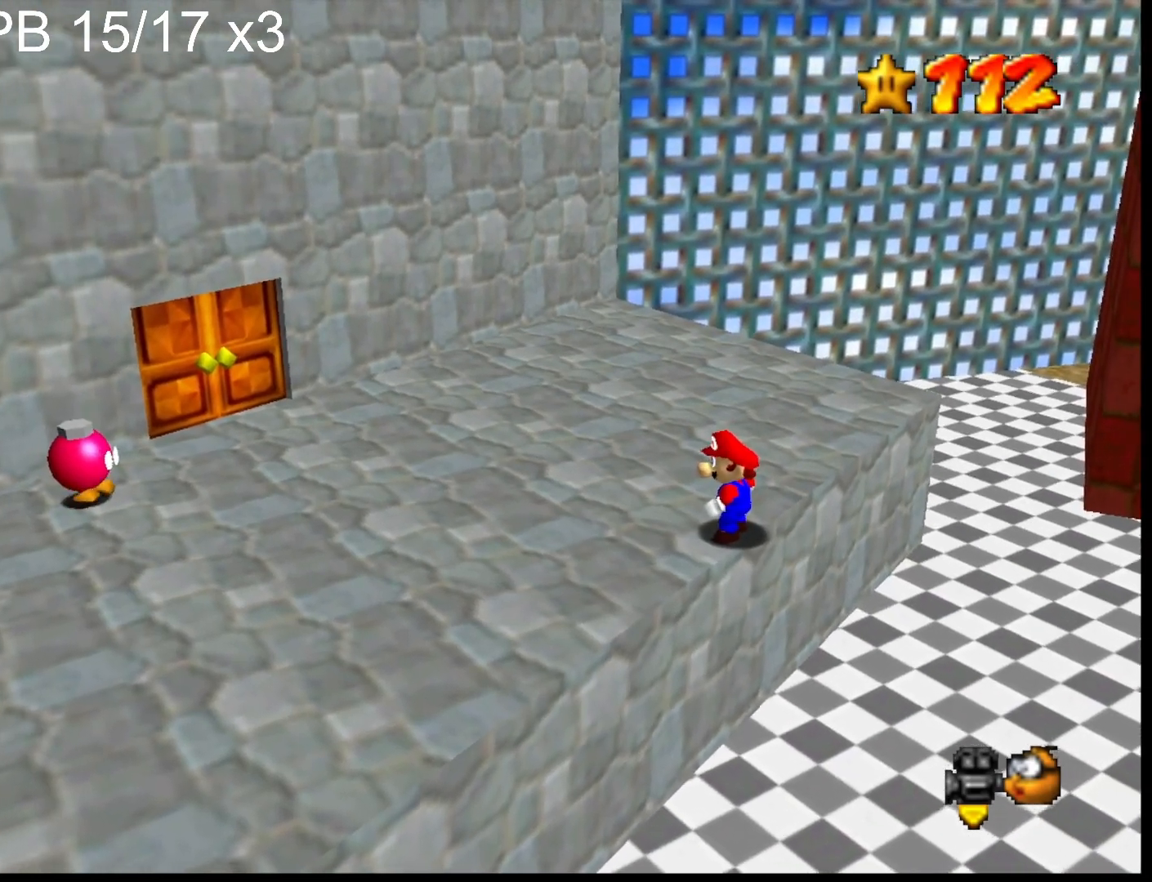
{"buttons": [], "left_stick": "up", "right_stick": "center", "events": [[333, "left_stick", "up"]]}
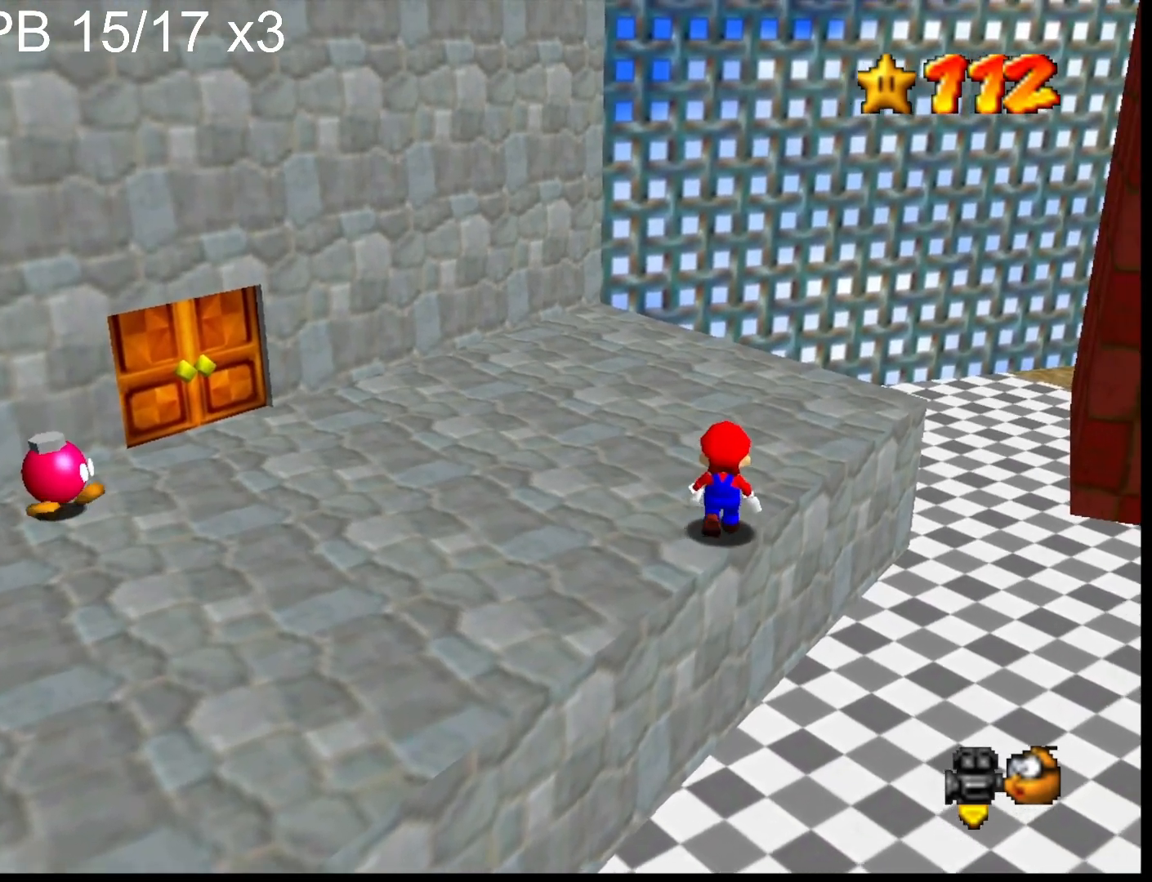
{"buttons": [], "left_stick": "center", "right_stick": "down", "events": [[67, "CROSS", "down"], [133, "left_stick", "center"], [233, "CROSS", "up"], [233, "left_stick", "down-left"], [433, "left_stick", "center"], [467, "right_stick", "down"]]}
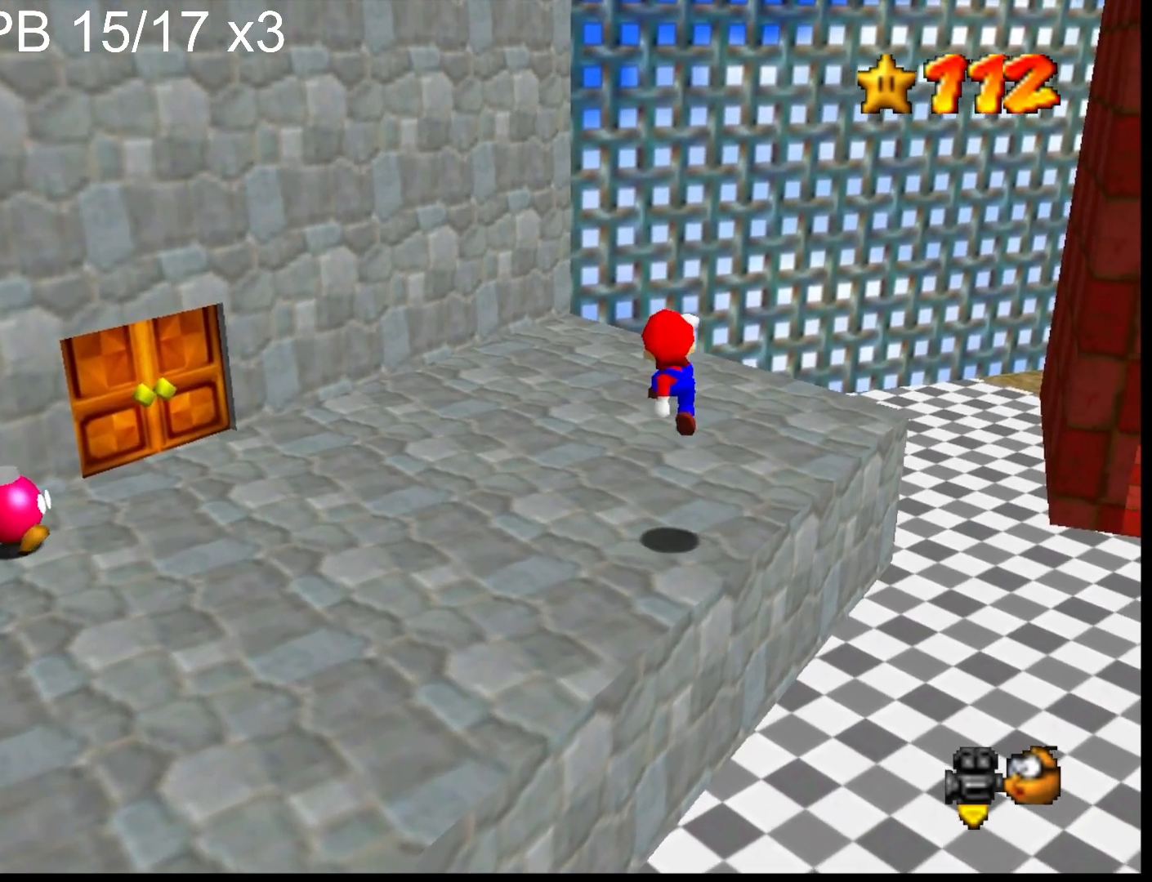
{"buttons": [], "left_stick": "center", "right_stick": "center", "events": [[33, "DPAD_DOWN", "down"], [67, "right_stick", "center"], [167, "DPAD_DOWN", "up"]]}
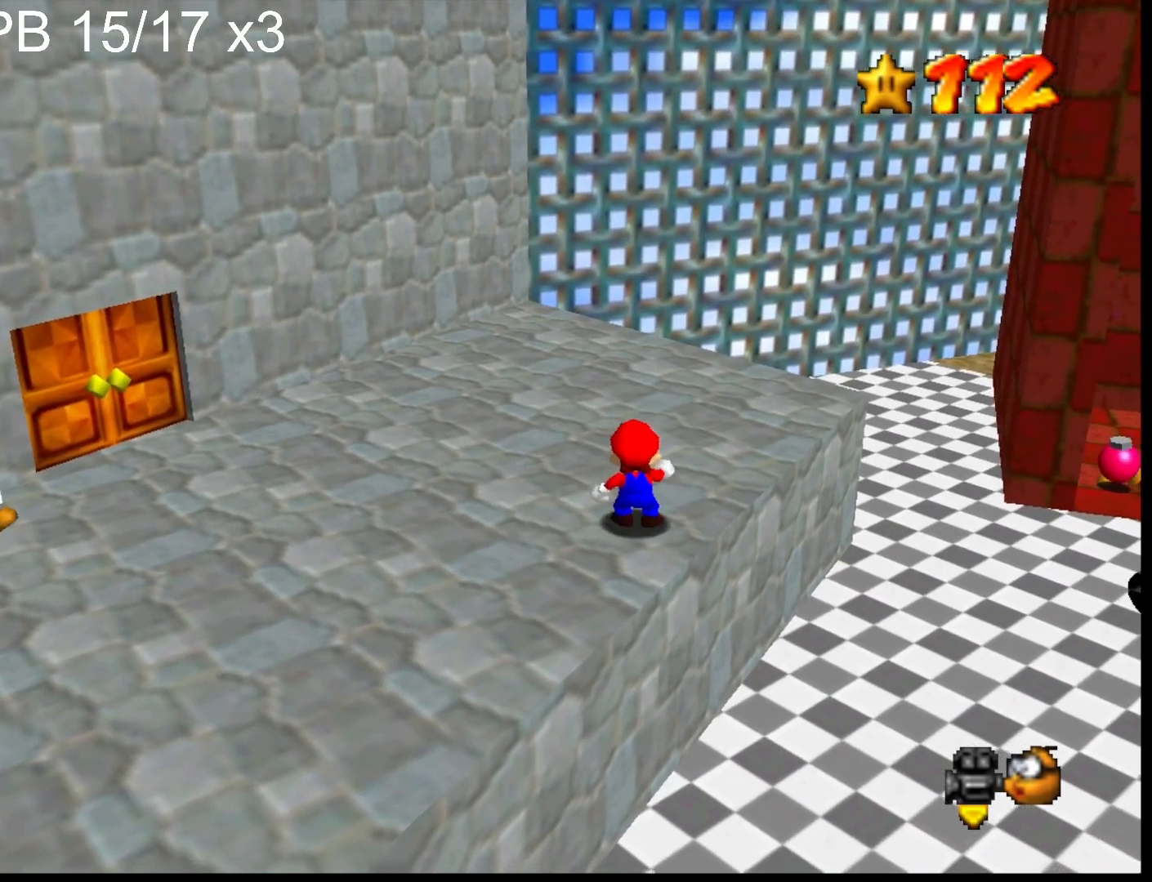
{"buttons": ["CROSS"], "left_stick": "up", "right_stick": "center", "events": [[33, "left_stick", "up"], [233, "CROSS", "down"], [333, "SQUARE", "down"], [500, "SQUARE", "up"]]}
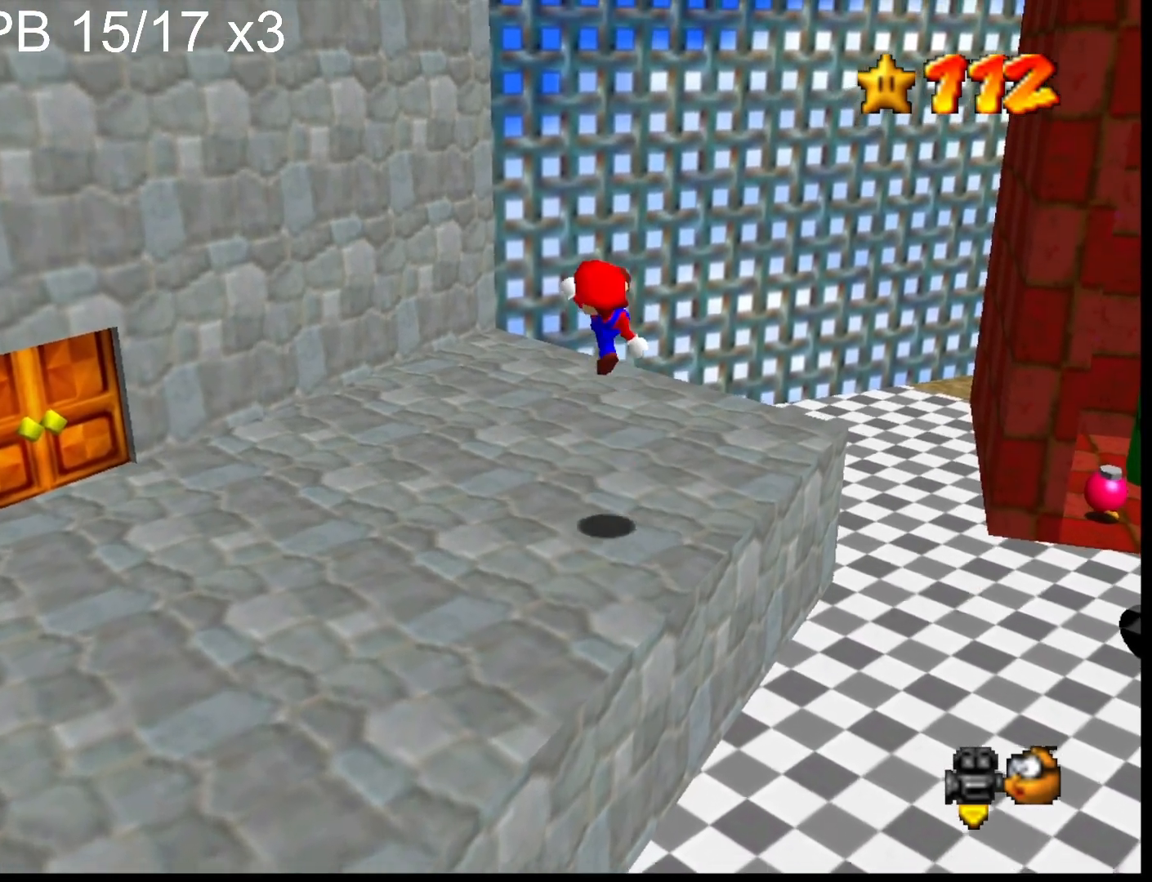
{"buttons": [], "left_stick": "up", "right_stick": "center", "events": [[33, "CROSS", "up"], [367, "CROSS", "down"], [433, "CROSS", "up"]]}
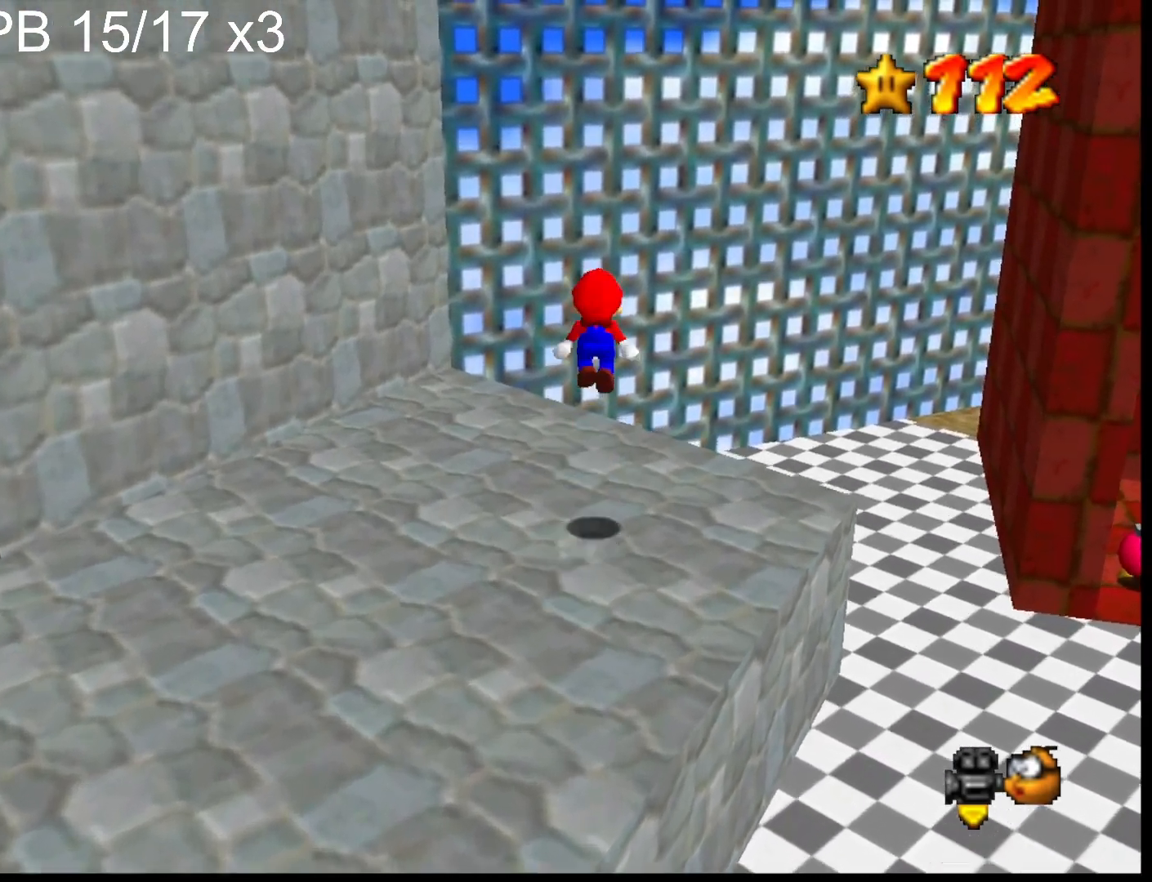
{"buttons": ["CROSS"], "left_stick": "up", "right_stick": "center", "events": [[133, "right_stick", "down-left"], [233, "left_stick", "up-left"], [267, "right_stick", "center"], [467, "left_stick", "up"], [500, "CROSS", "down"]]}
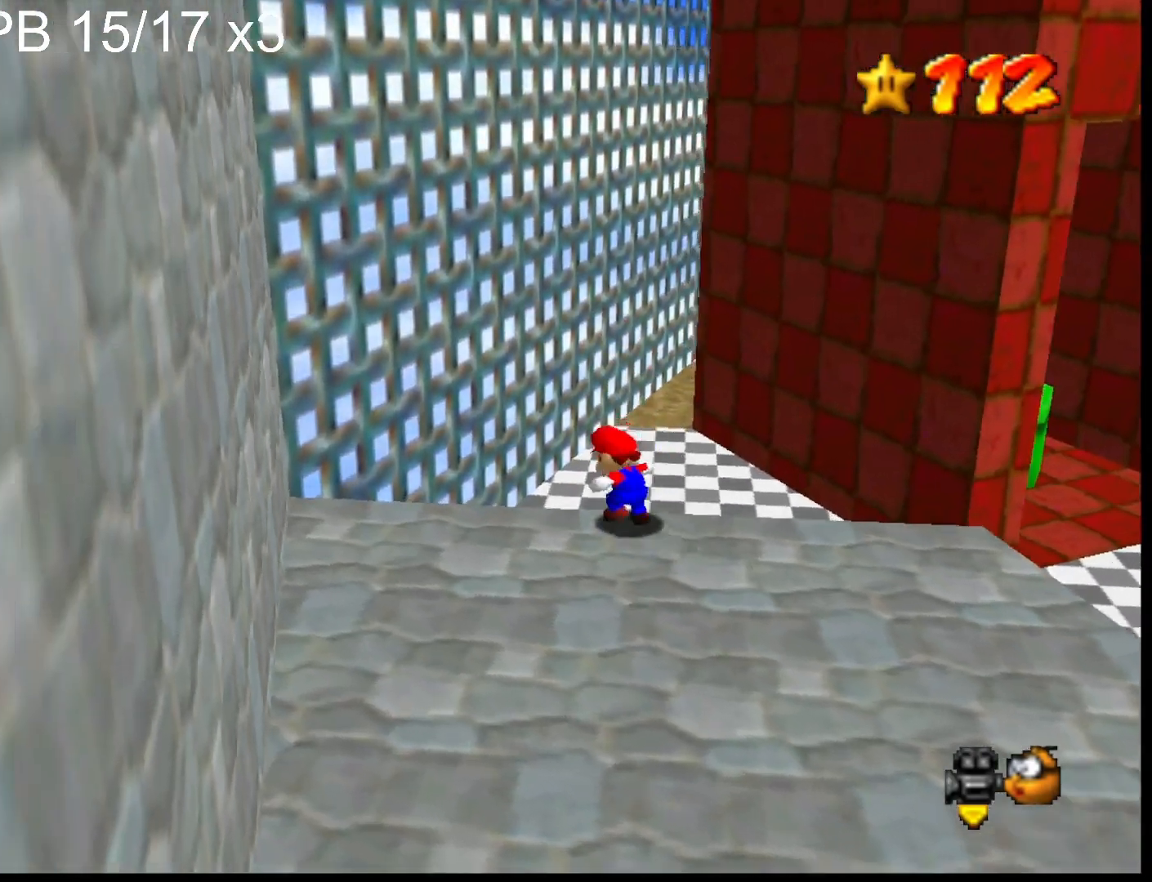
{"buttons": ["CROSS", "SQUARE"], "left_stick": "up", "right_stick": "center", "events": [[400, "SQUARE", "down"]]}
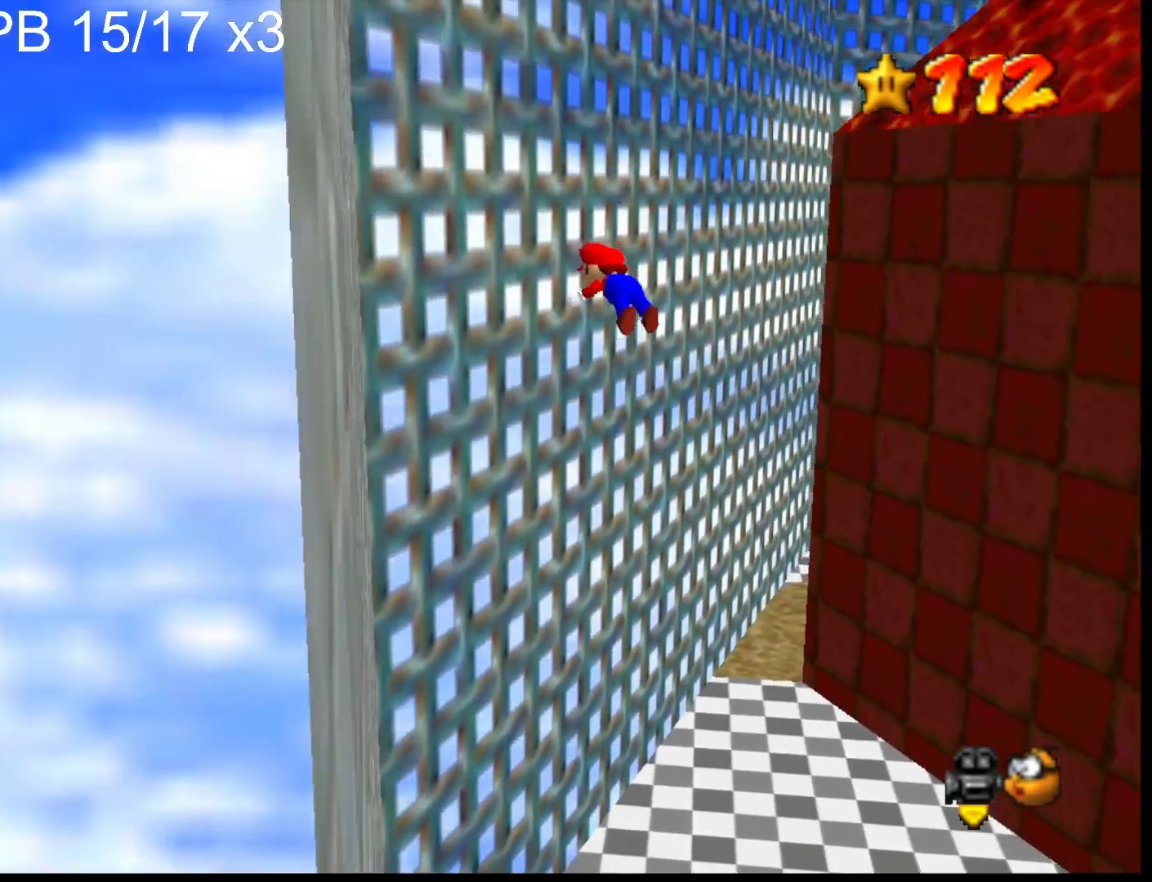
{"buttons": ["CROSS"], "left_stick": "up-right", "right_stick": "center", "events": [[67, "SQUARE", "up"], [100, "CROSS", "up"], [167, "CROSS", "down"], [200, "left_stick", "up-right"]]}
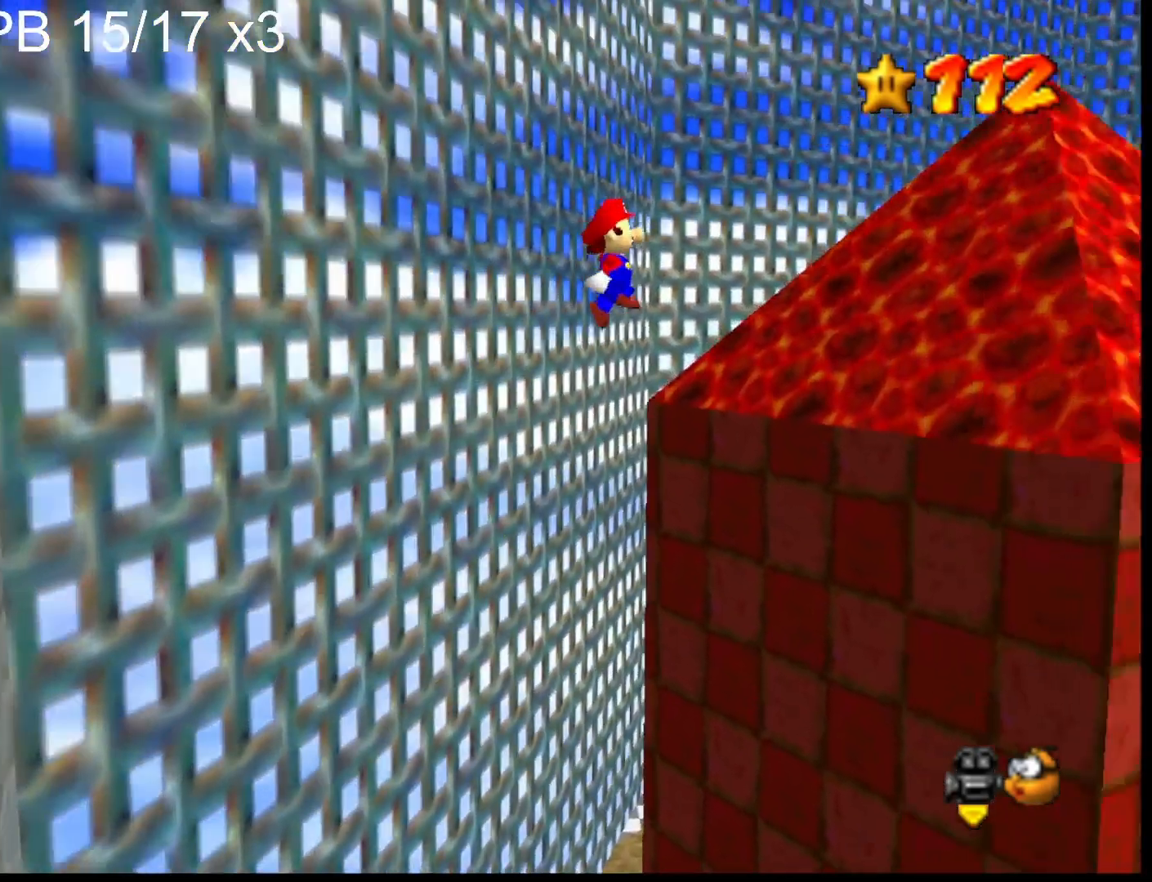
{"buttons": [], "left_stick": "up", "right_stick": "left", "events": [[167, "CROSS", "up"], [167, "right_stick", "down-left"], [300, "right_stick", "center"], [333, "left_stick", "up"], [467, "right_stick", "left"]]}
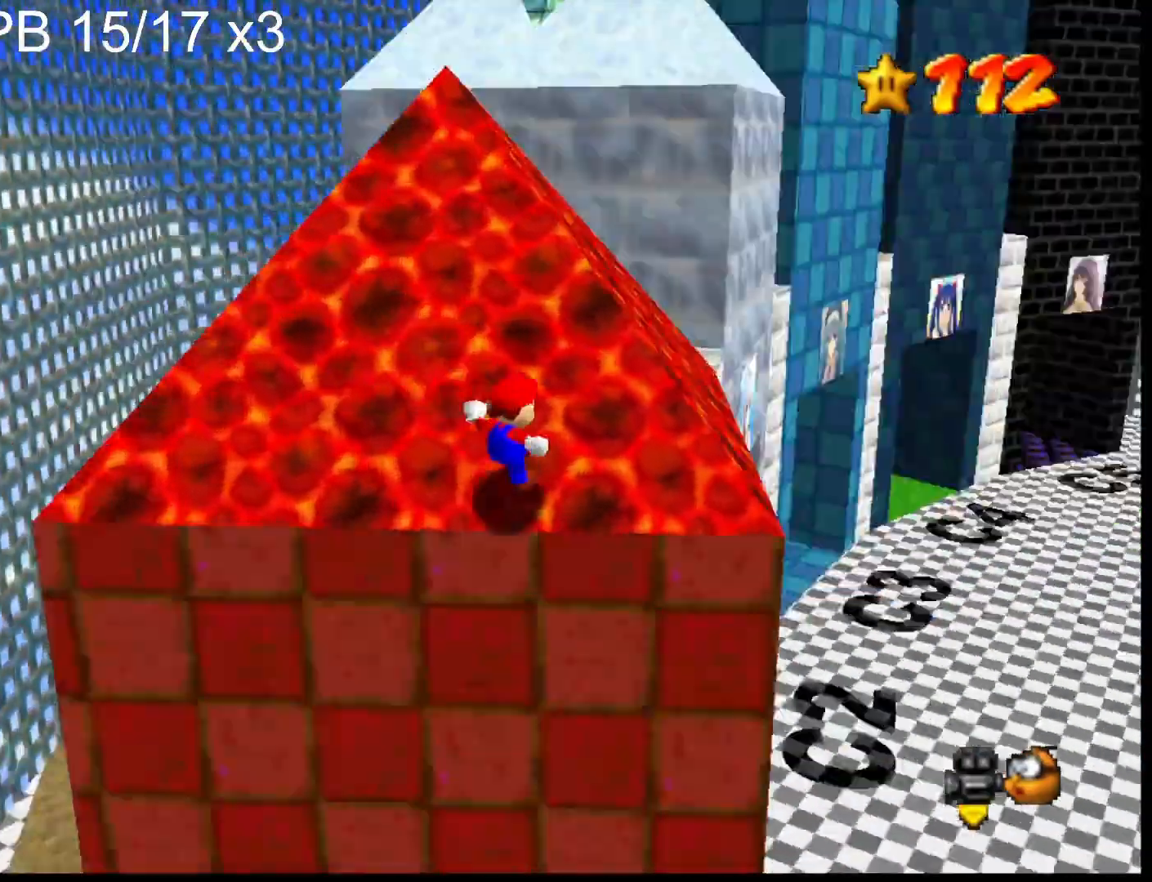
{"buttons": [], "left_stick": "center", "right_stick": "center", "events": [[133, "right_stick", "center"], [200, "left_stick", "up-left"], [467, "left_stick", "center"]]}
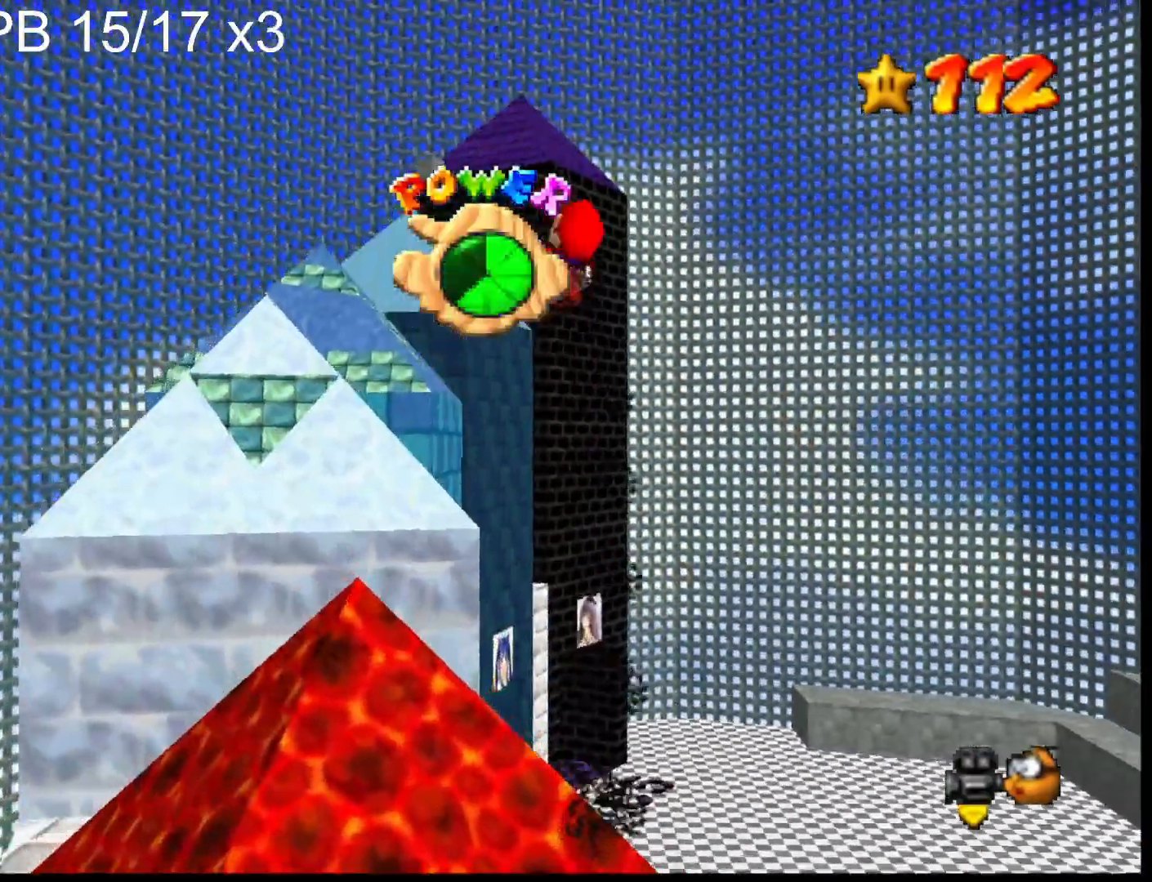
{"buttons": [], "left_stick": "up-left", "right_stick": "center", "events": [[467, "left_stick", "up-left"]]}
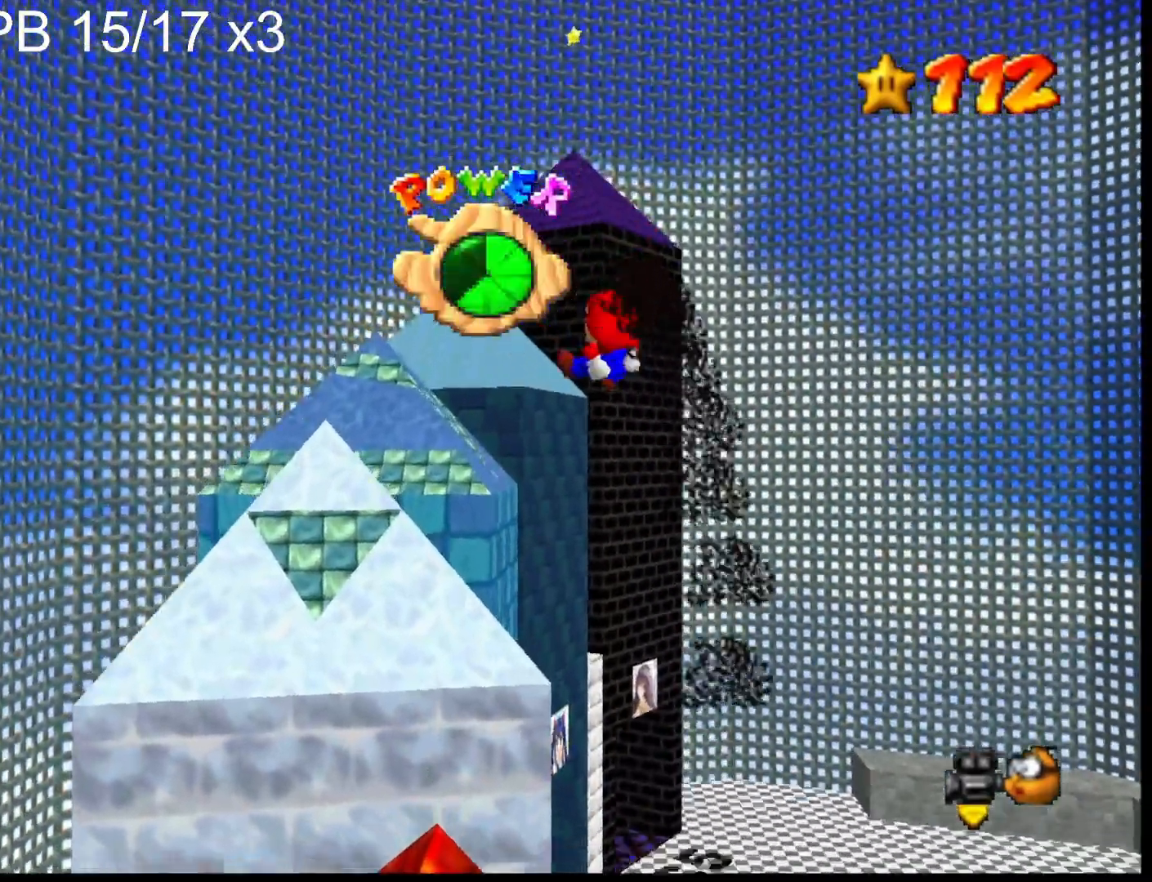
{"buttons": [], "left_stick": "up", "right_stick": "right", "events": [[267, "left_stick", "center"], [333, "left_stick", "up-left"], [400, "right_stick", "right"], [500, "left_stick", "up"]]}
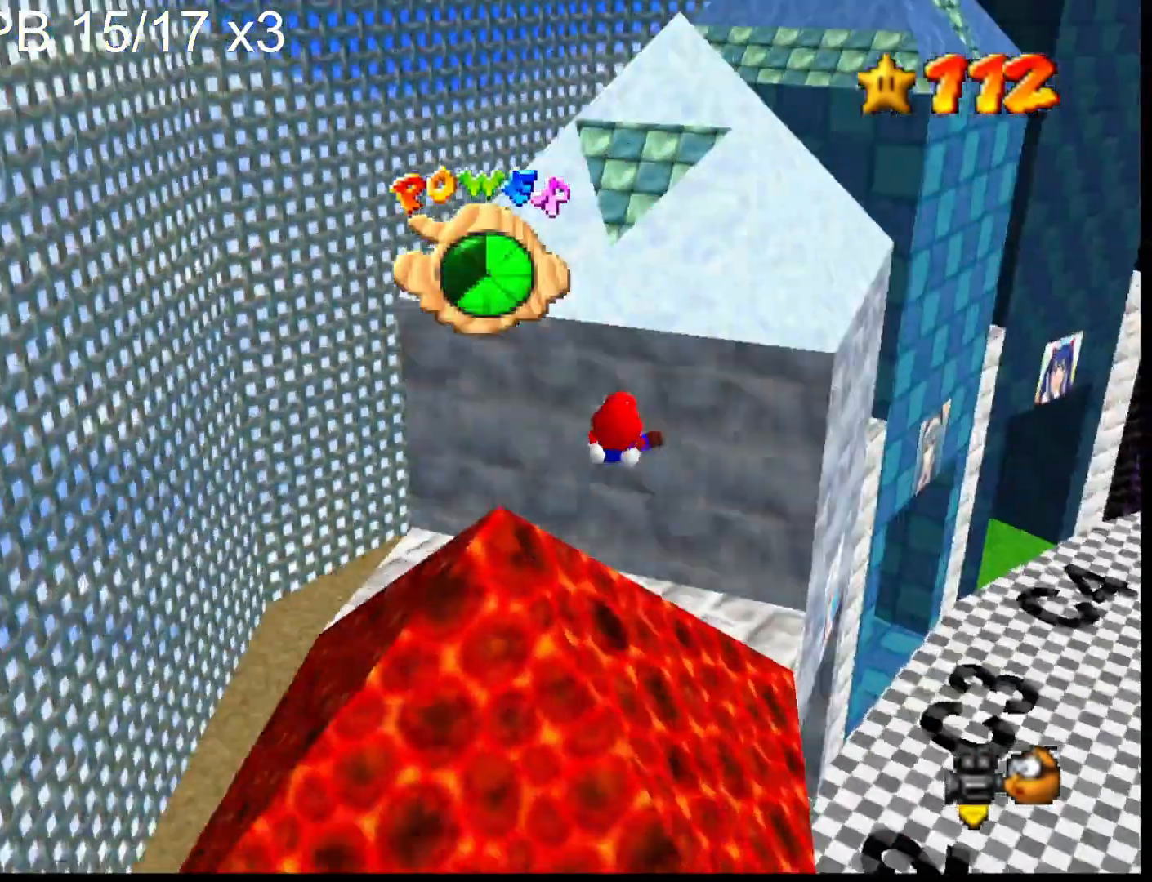
{"buttons": [], "left_stick": "up", "right_stick": "center", "events": [[133, "right_stick", "center"]]}
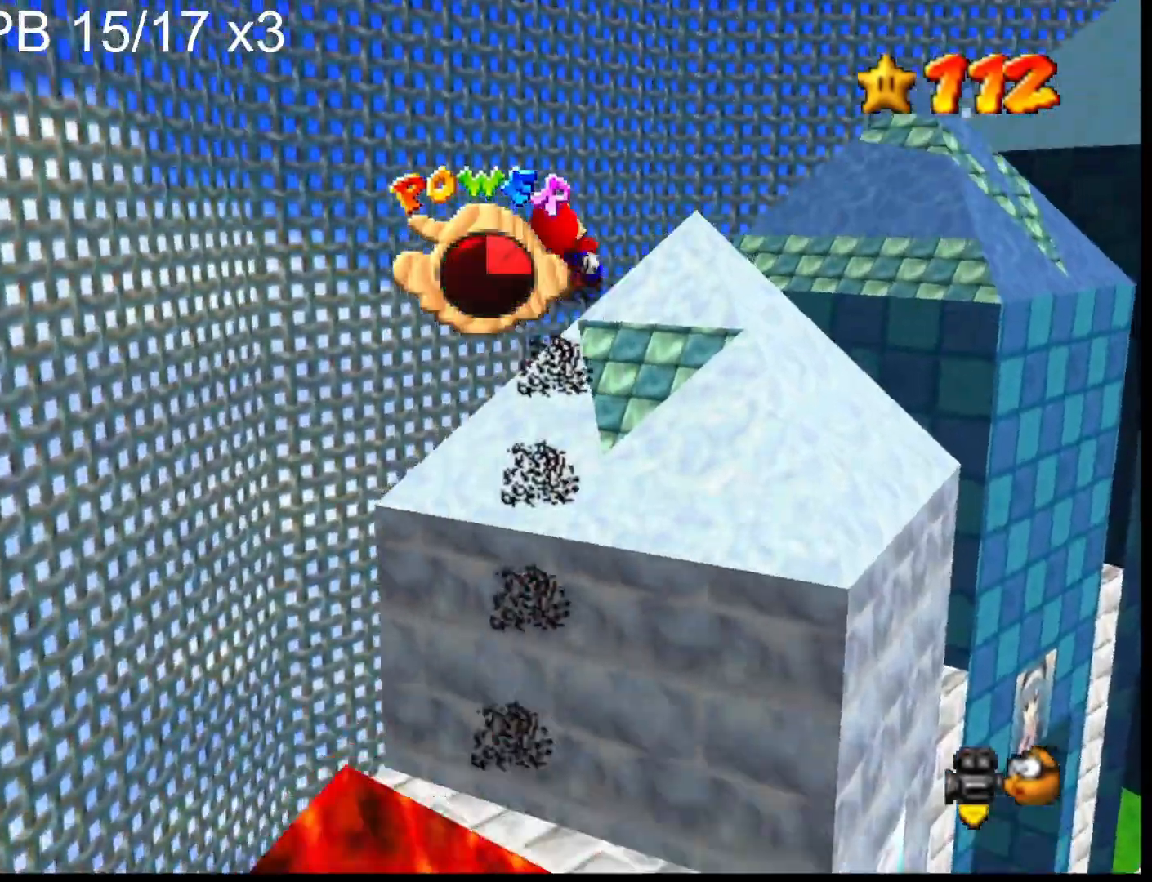
{"buttons": [], "left_stick": "center", "right_stick": "center", "events": [[433, "left_stick", "center"]]}
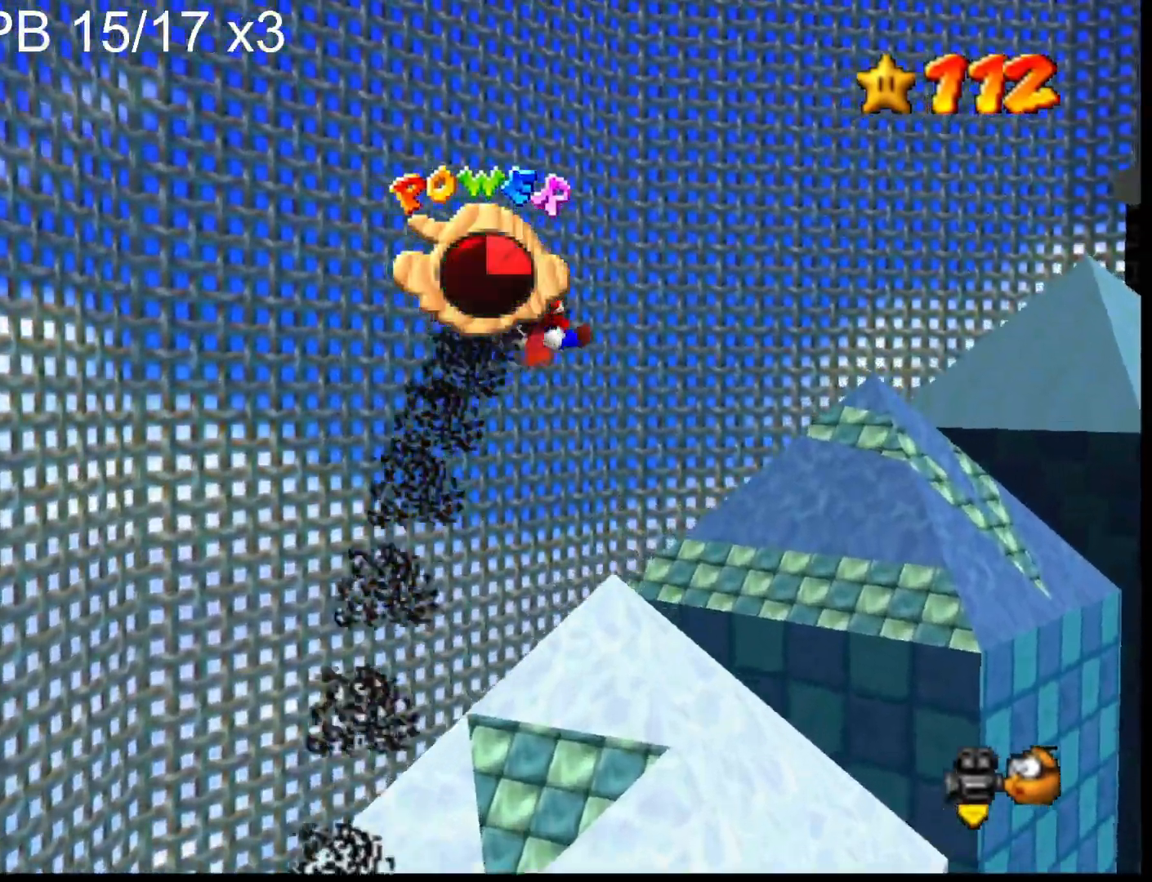
{"buttons": [], "left_stick": "center", "right_stick": "center", "events": [[133, "left_stick", "down"], [300, "left_stick", "center"]]}
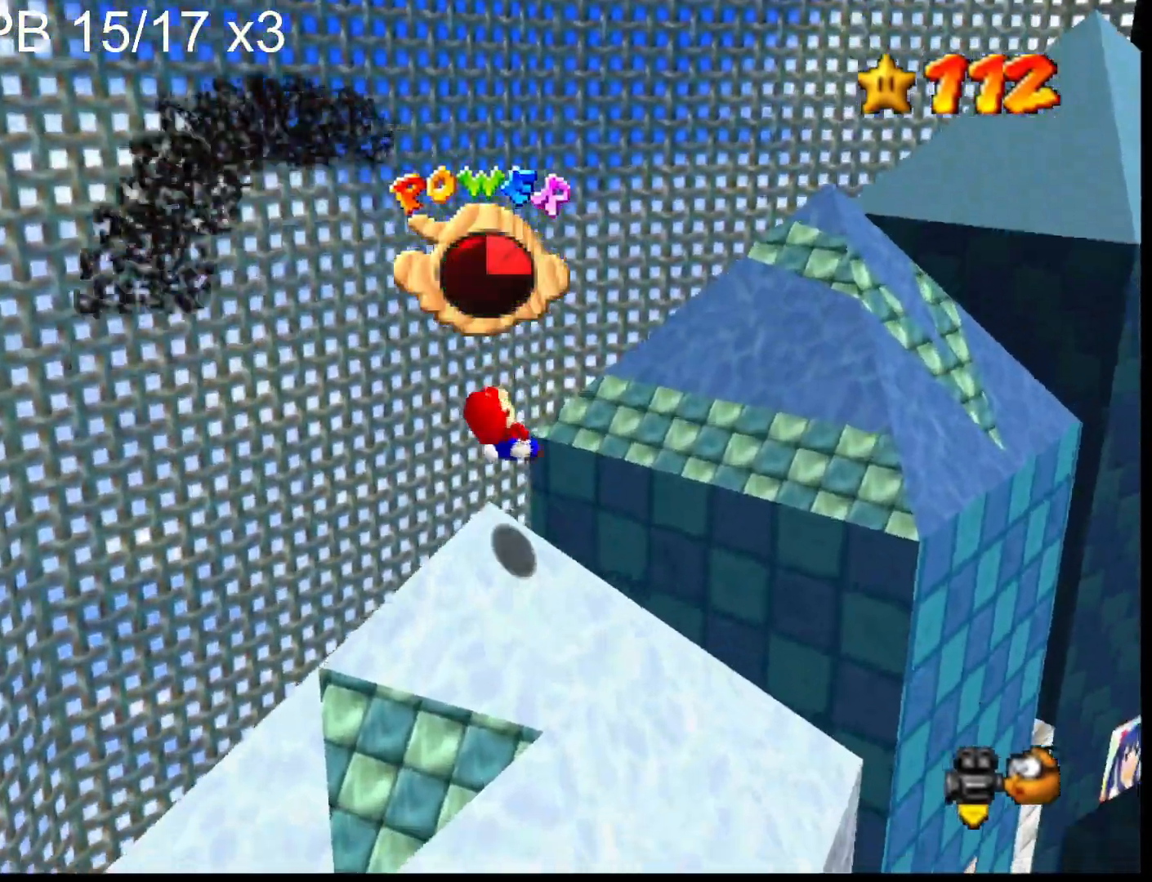
{"buttons": [], "left_stick": "center", "right_stick": "right", "events": [[33, "right_stick", "right"], [167, "right_stick", "center"], [267, "left_stick", "left"], [333, "right_stick", "right"], [500, "left_stick", "center"]]}
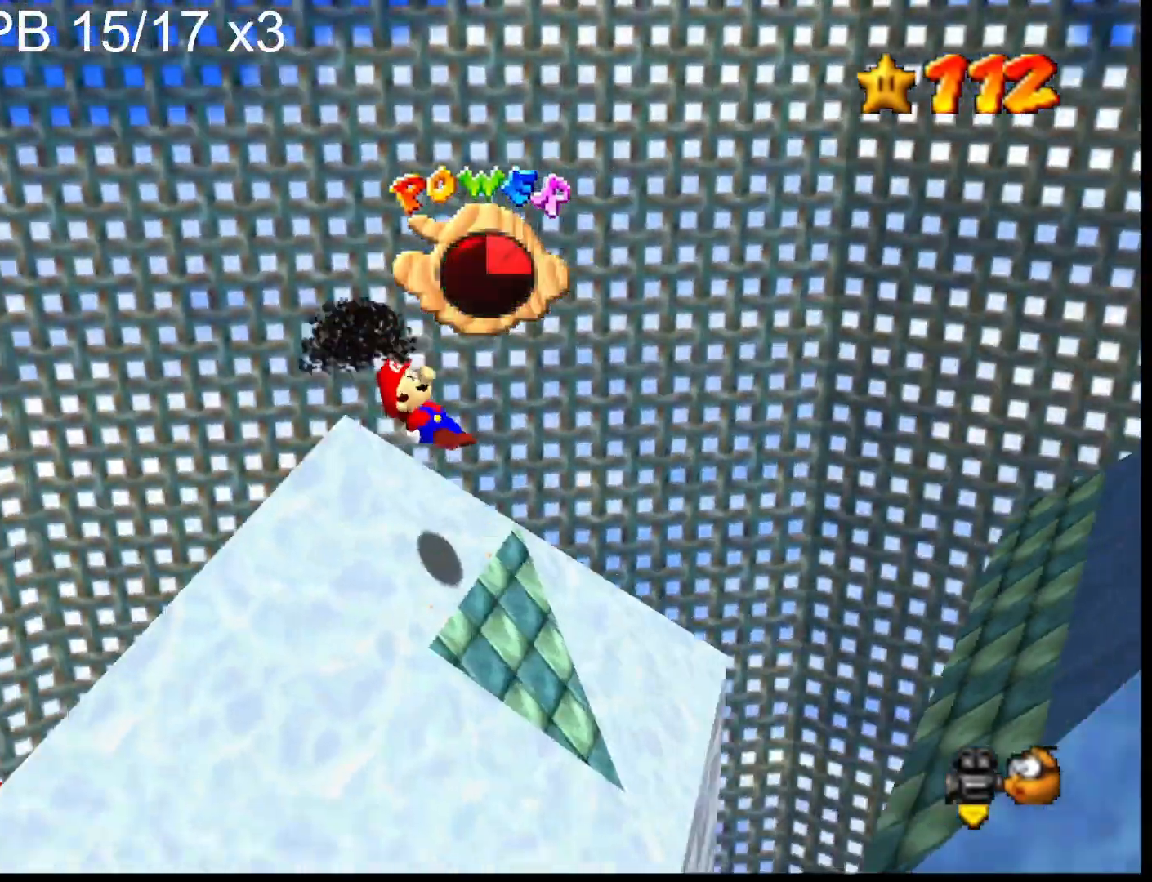
{"buttons": [], "left_stick": "center", "right_stick": "center", "events": [[33, "right_stick", "center"], [133, "left_stick", "right"], [267, "left_stick", "center"]]}